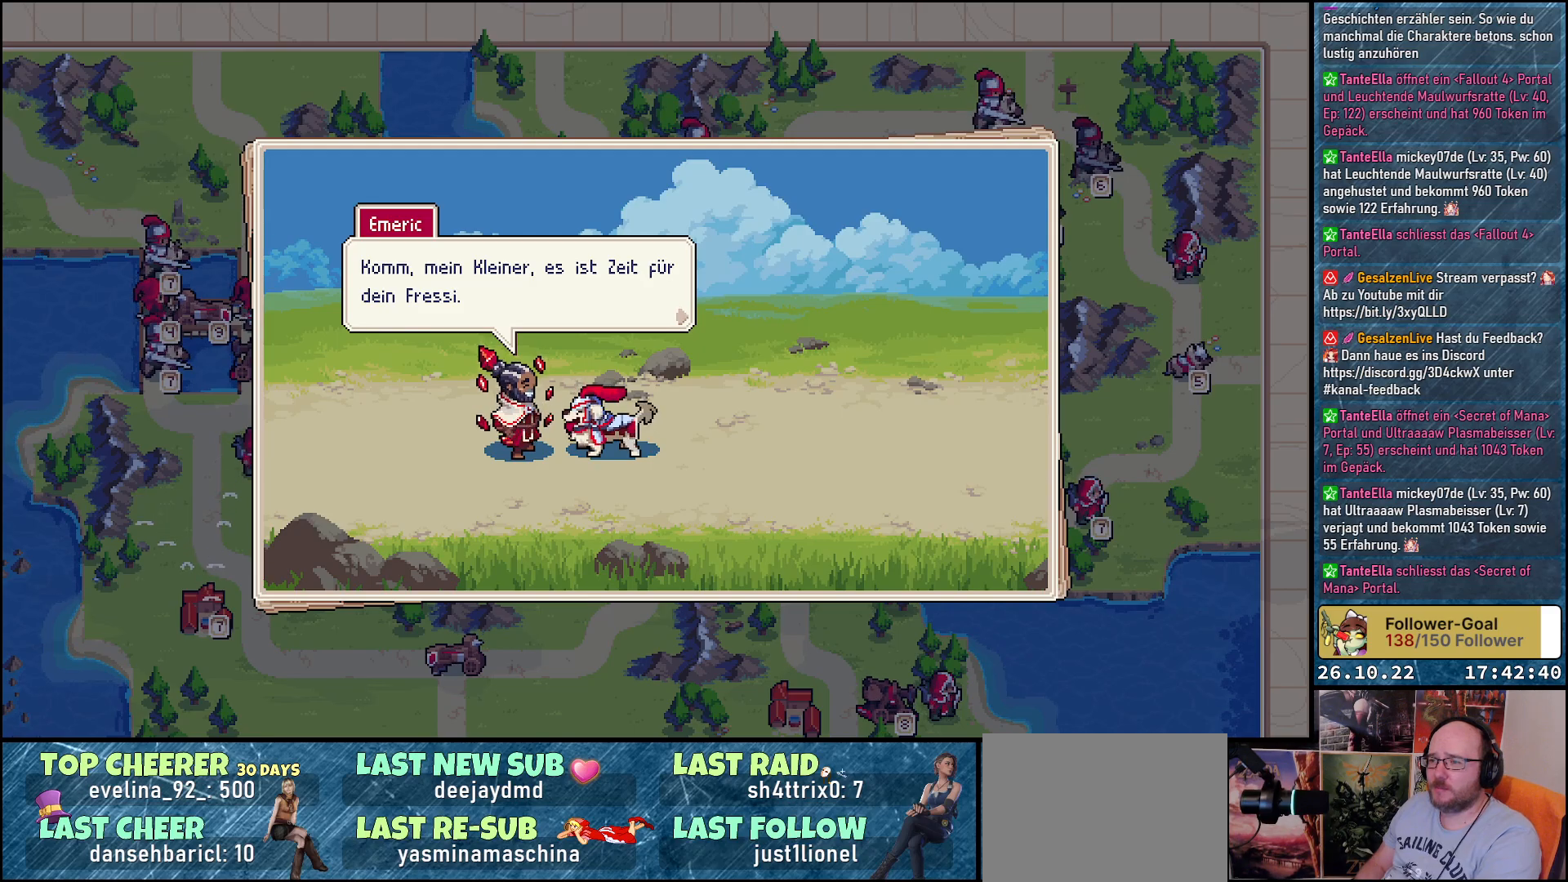
Gameplay with a controller (Xbox layout); each line is a JSON object with the inputs held at the frame after it. "events" lists button and stick changes between this image and that frame as [ms after this image, input, new state], when the widget could be followed in between. Not read: left_stick right_stick.
{"buttons": [], "events": [[367, "A", "down"], [417, "A", "up"]]}
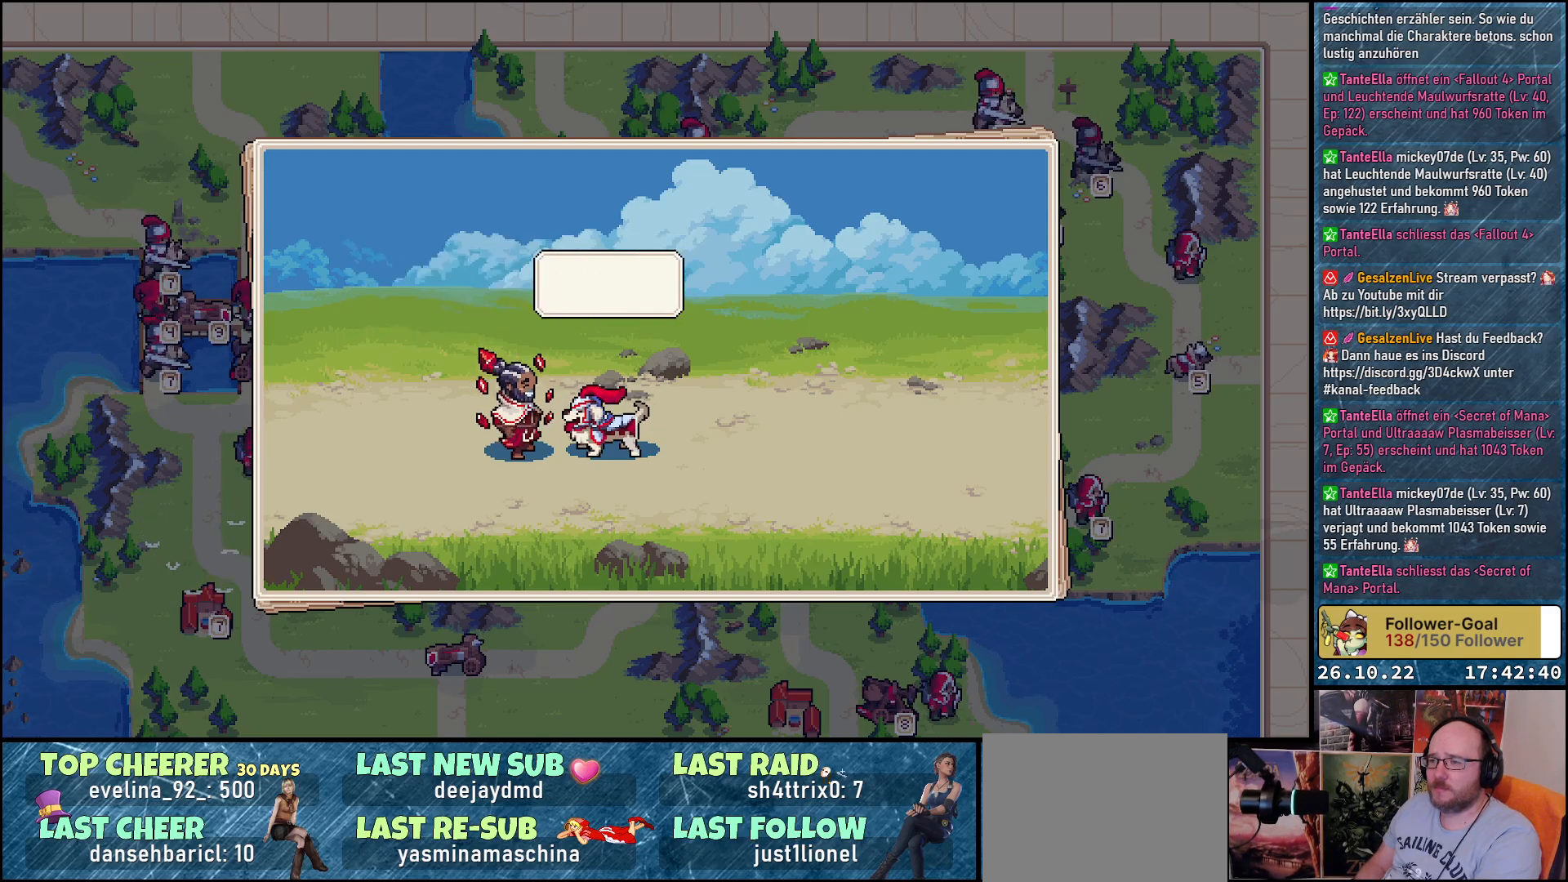
{"buttons": [], "events": []}
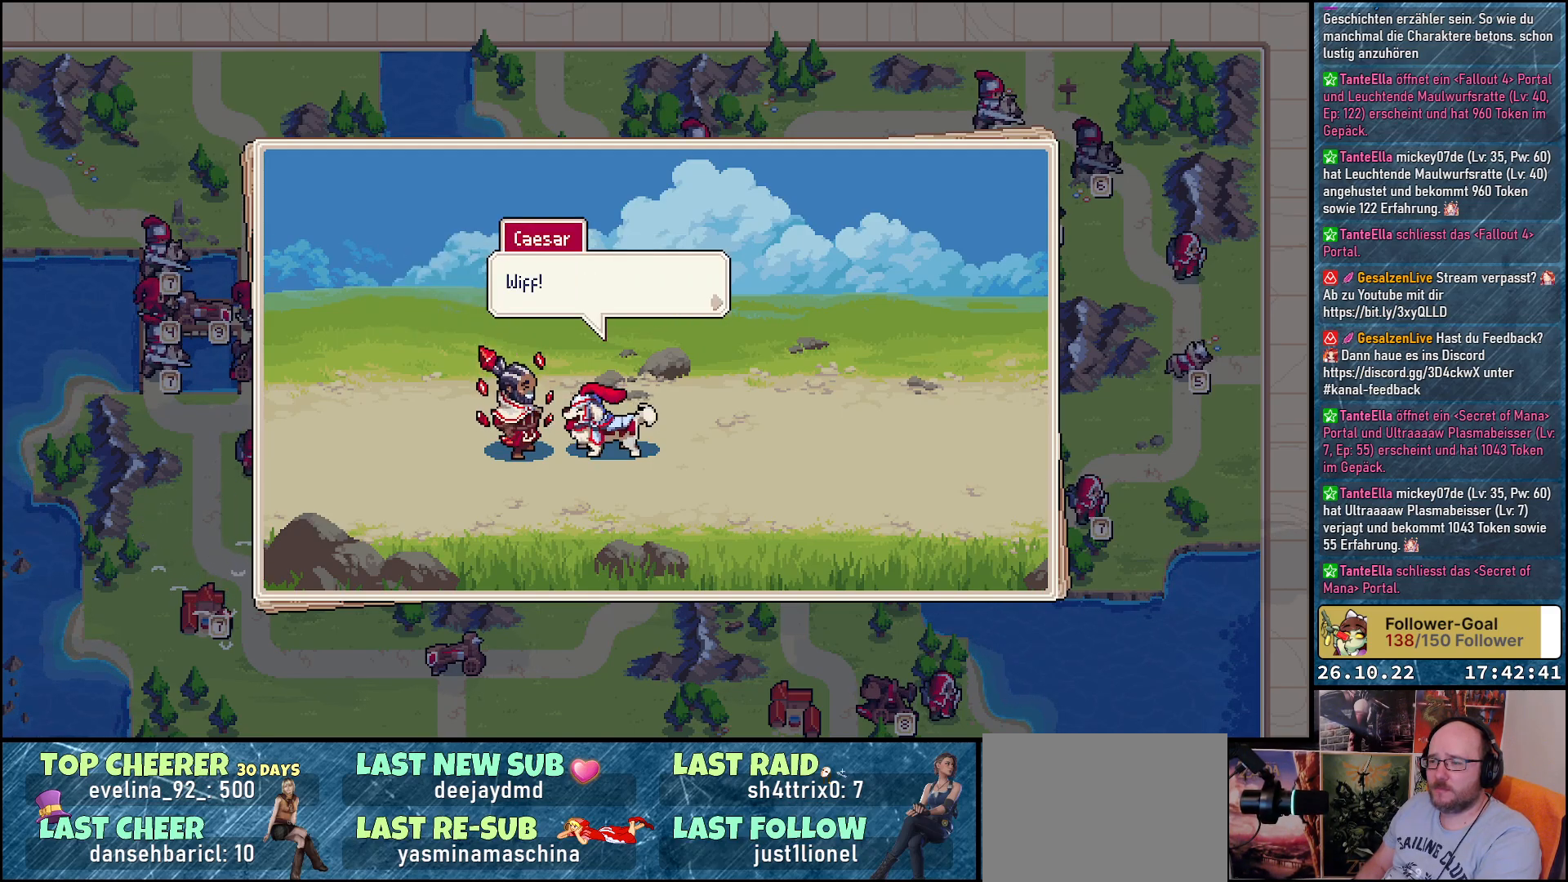
{"buttons": [], "events": []}
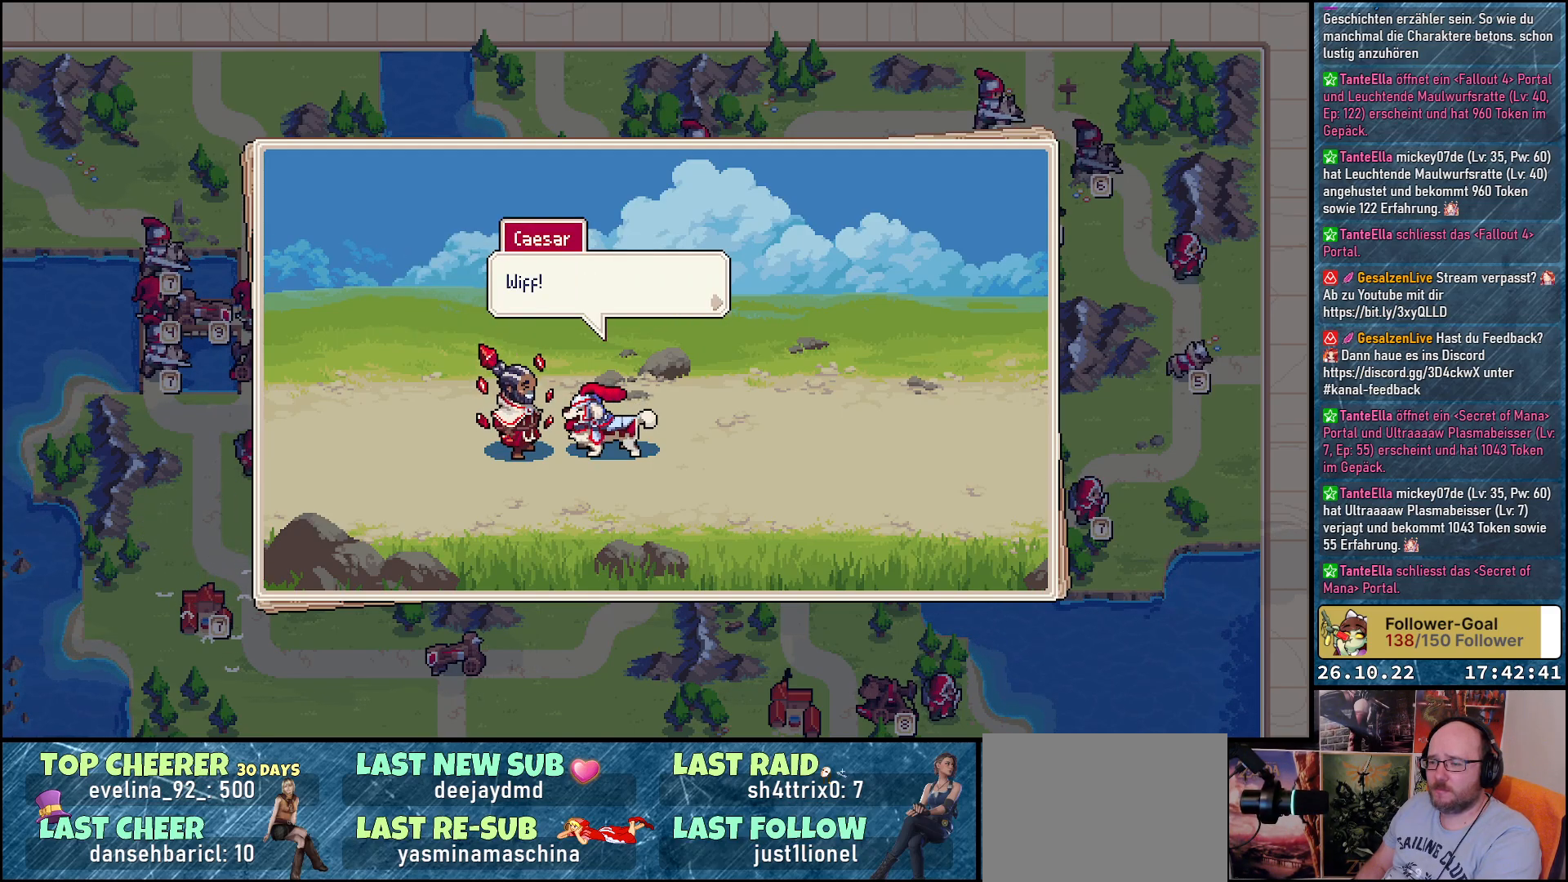
{"buttons": [], "events": []}
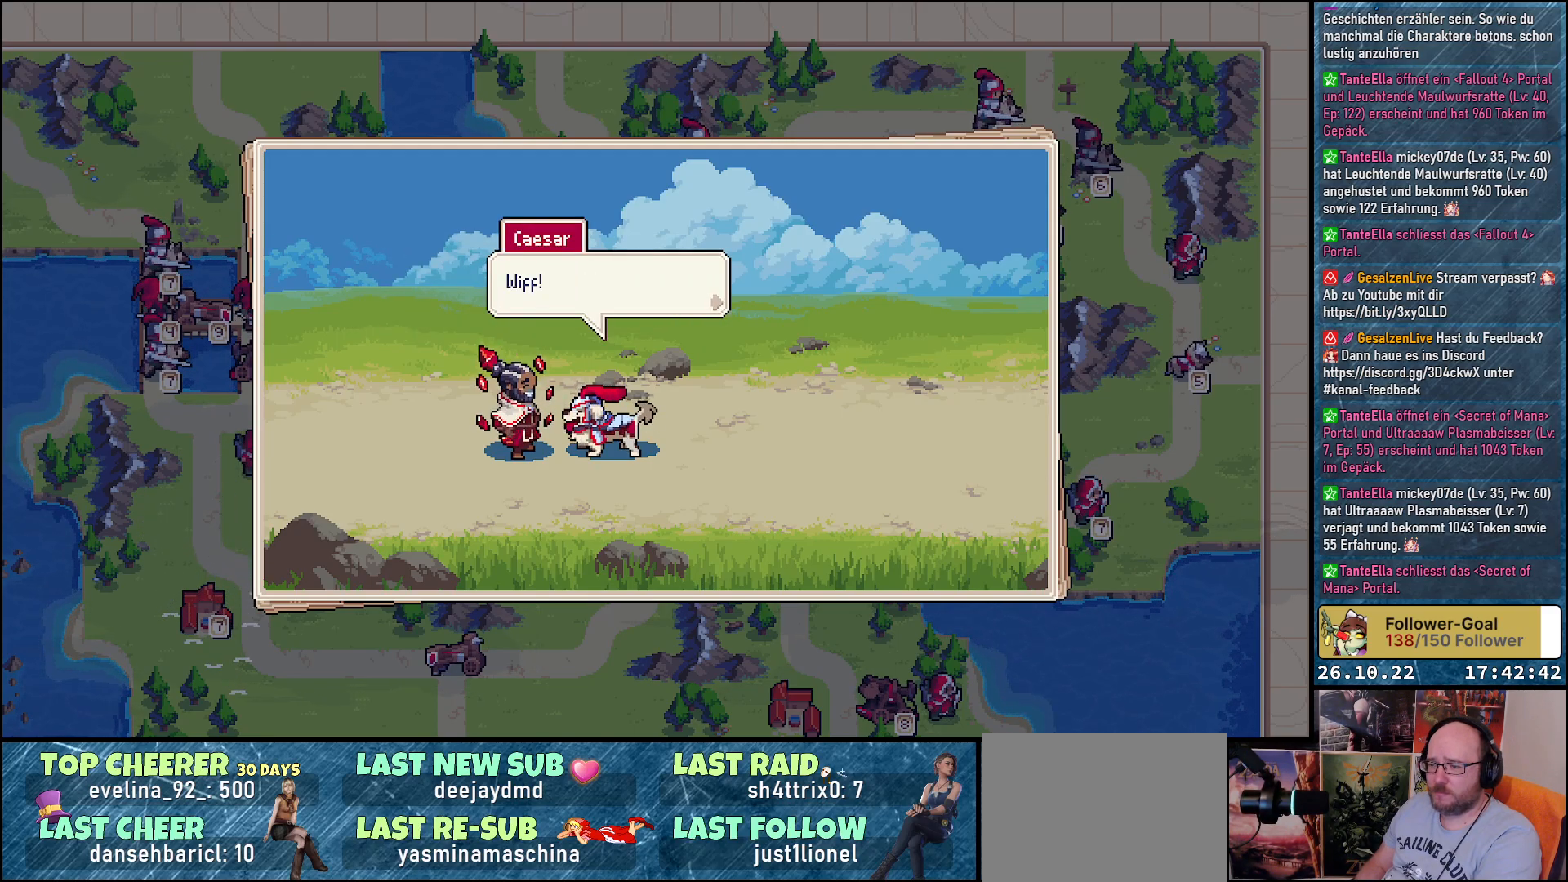
{"buttons": [], "events": [[400, "A", "down"], [450, "A", "up"]]}